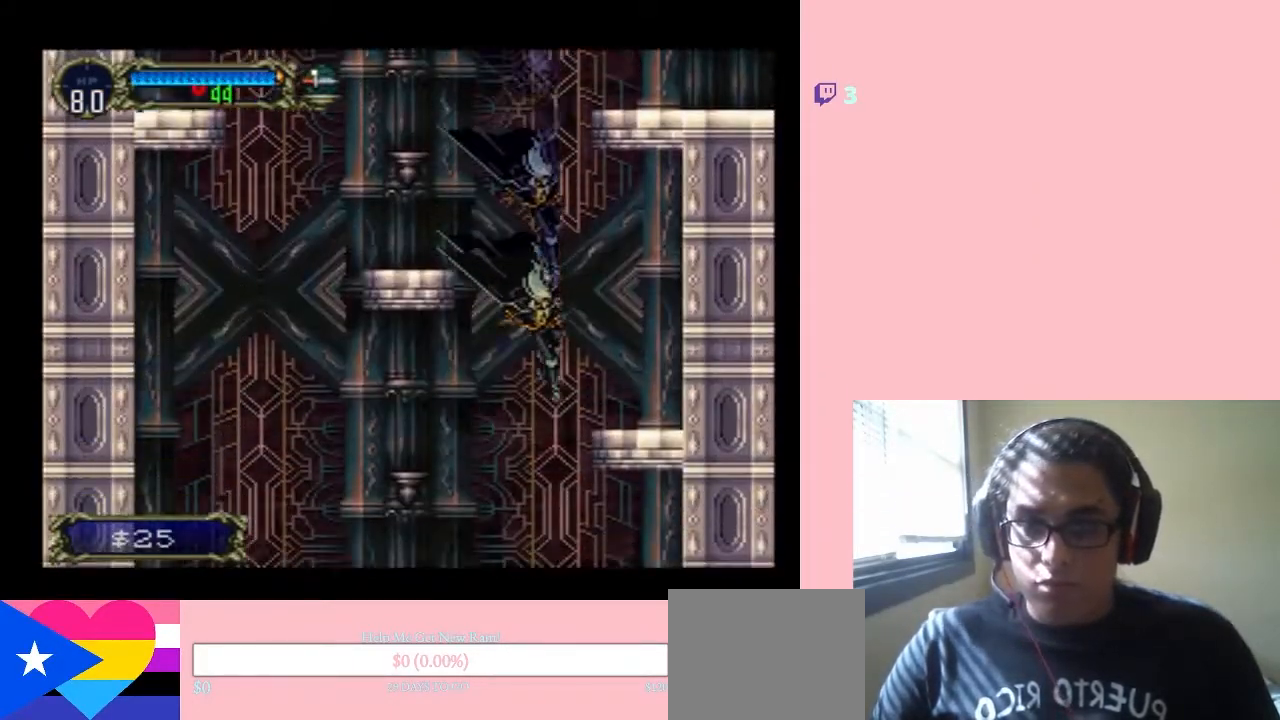
Gameplay with a controller (Nintendo layout); each line is a JSON object with the inputs held at the frame after it. "events" lists button and stick changes between this image and that frame as [ms after this image, input, new state], when the widget could be followed in between. Not read: L3 R3.
{"buttons": ["DPAD_RIGHT"], "left_stick": "center", "right_stick": "center", "events": [[117, "DPAD_RIGHT", "down"]]}
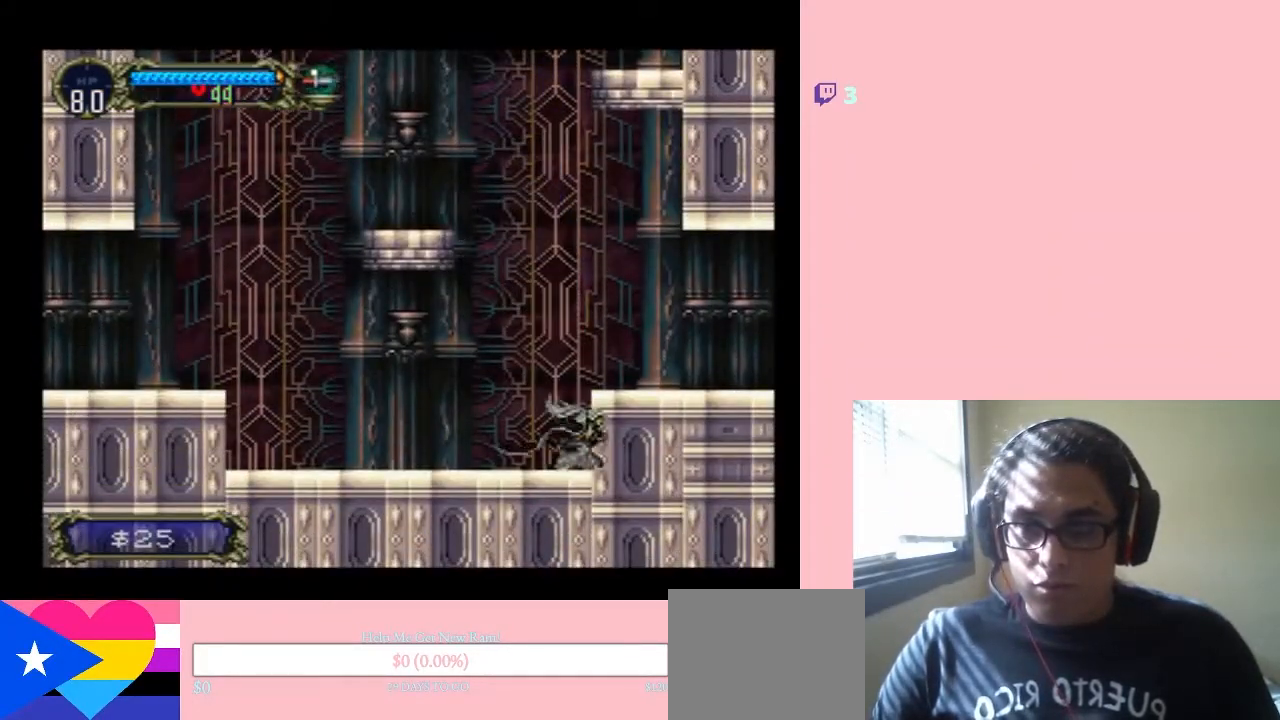
{"buttons": ["DPAD_RIGHT"], "left_stick": "center", "right_stick": "center", "events": [[250, "B", "down"], [433, "B", "up"]]}
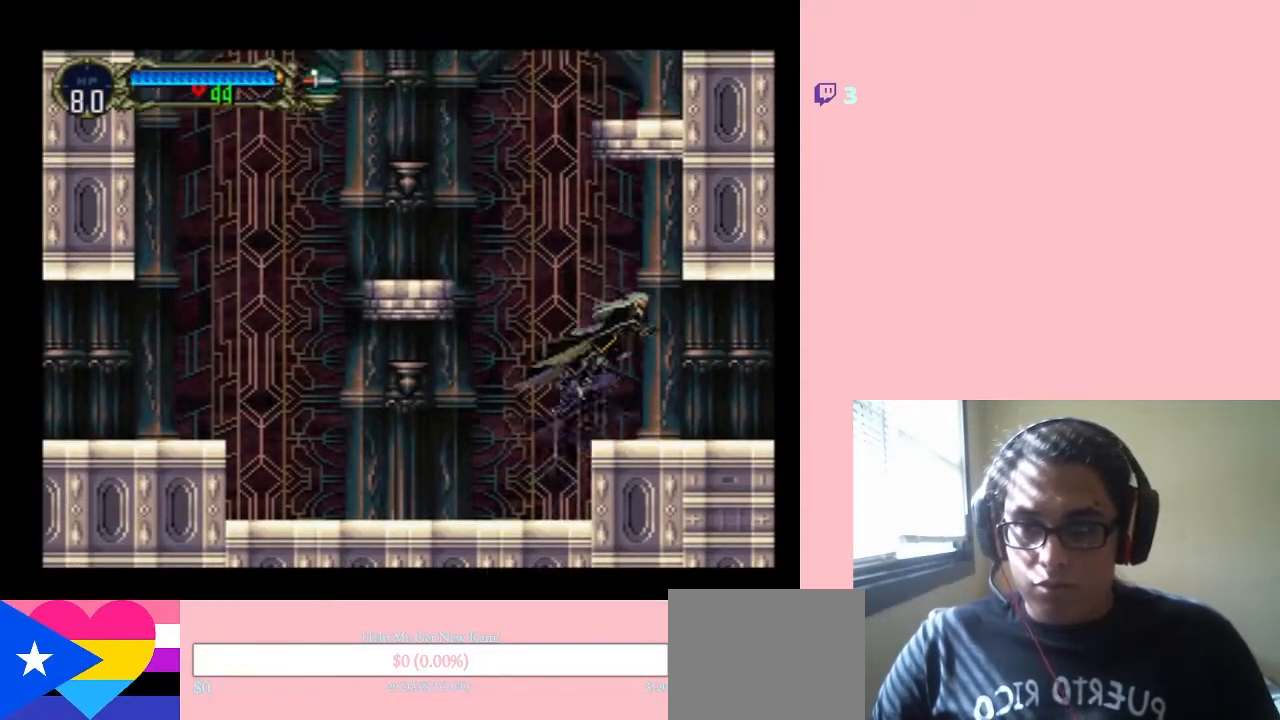
{"buttons": ["DPAD_RIGHT"], "left_stick": "center", "right_stick": "center", "events": []}
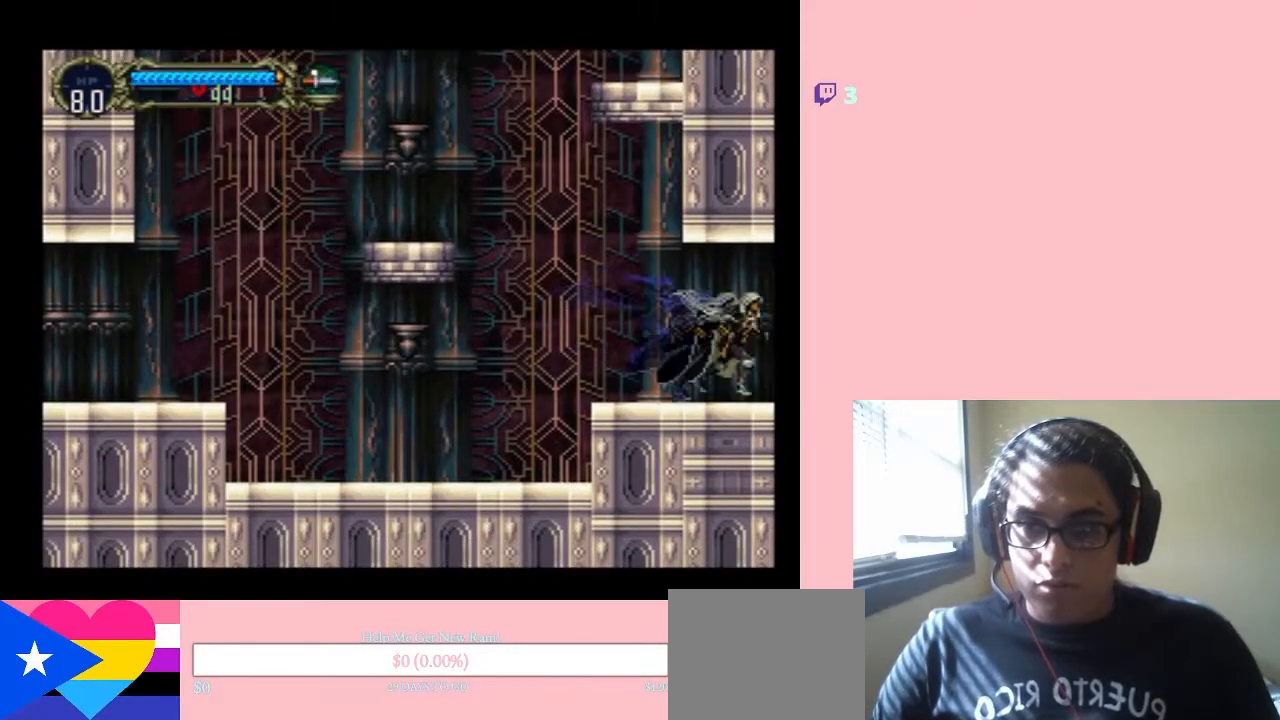
{"buttons": ["DPAD_RIGHT"], "left_stick": "center", "right_stick": "center", "events": []}
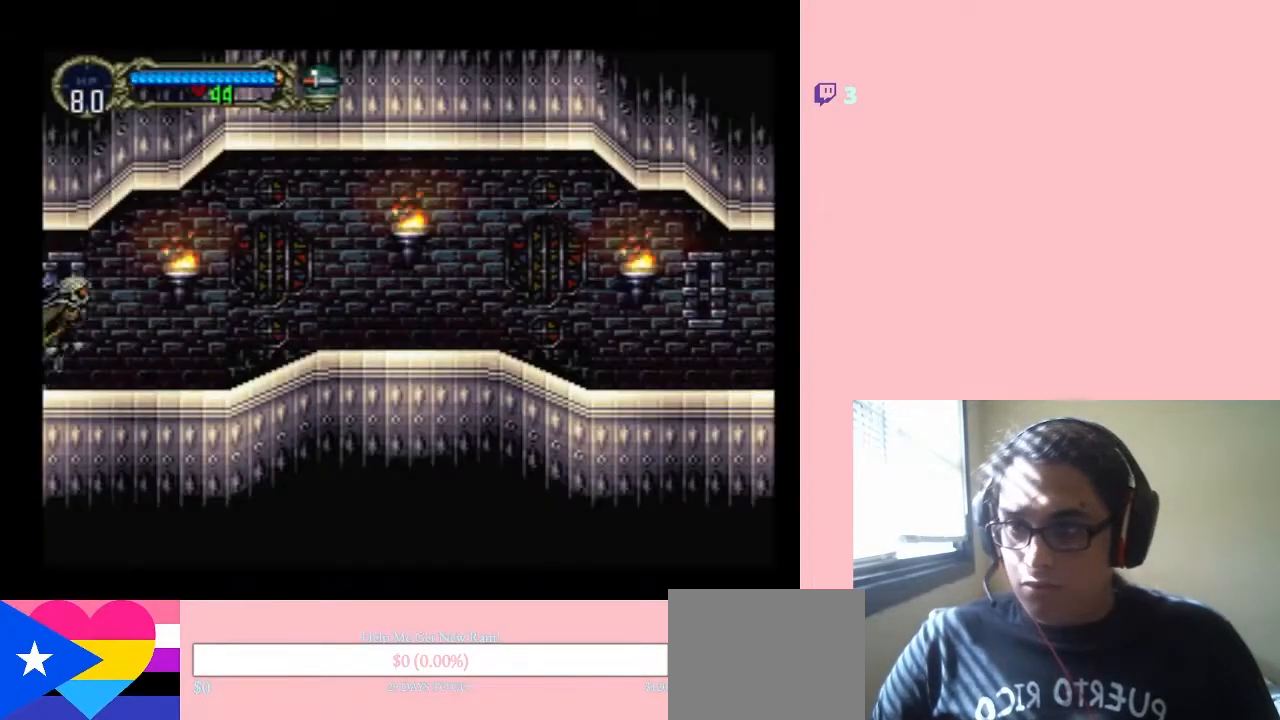
{"buttons": ["Y"], "left_stick": "center", "right_stick": "center", "events": [[400, "DPAD_RIGHT", "up"], [400, "Y", "down"]]}
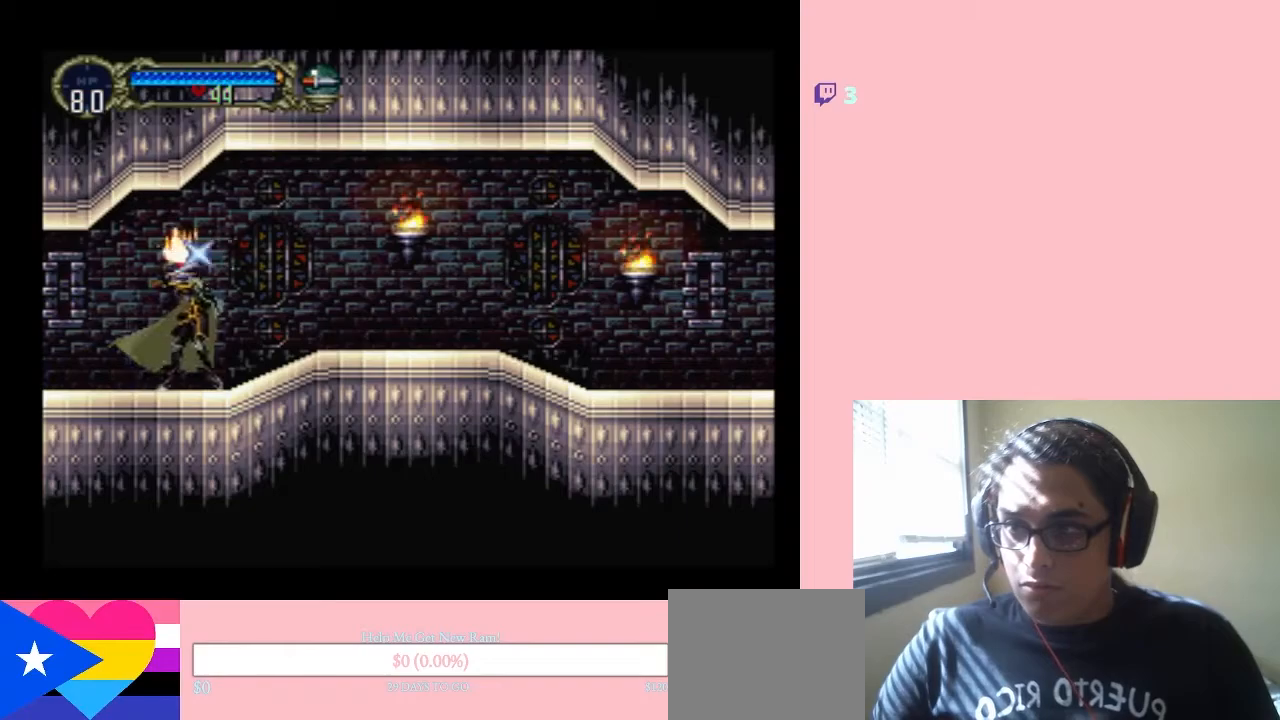
{"buttons": ["B", "DPAD_LEFT"], "left_stick": "center", "right_stick": "center", "events": [[83, "Y", "up"], [450, "B", "down"], [483, "DPAD_LEFT", "down"]]}
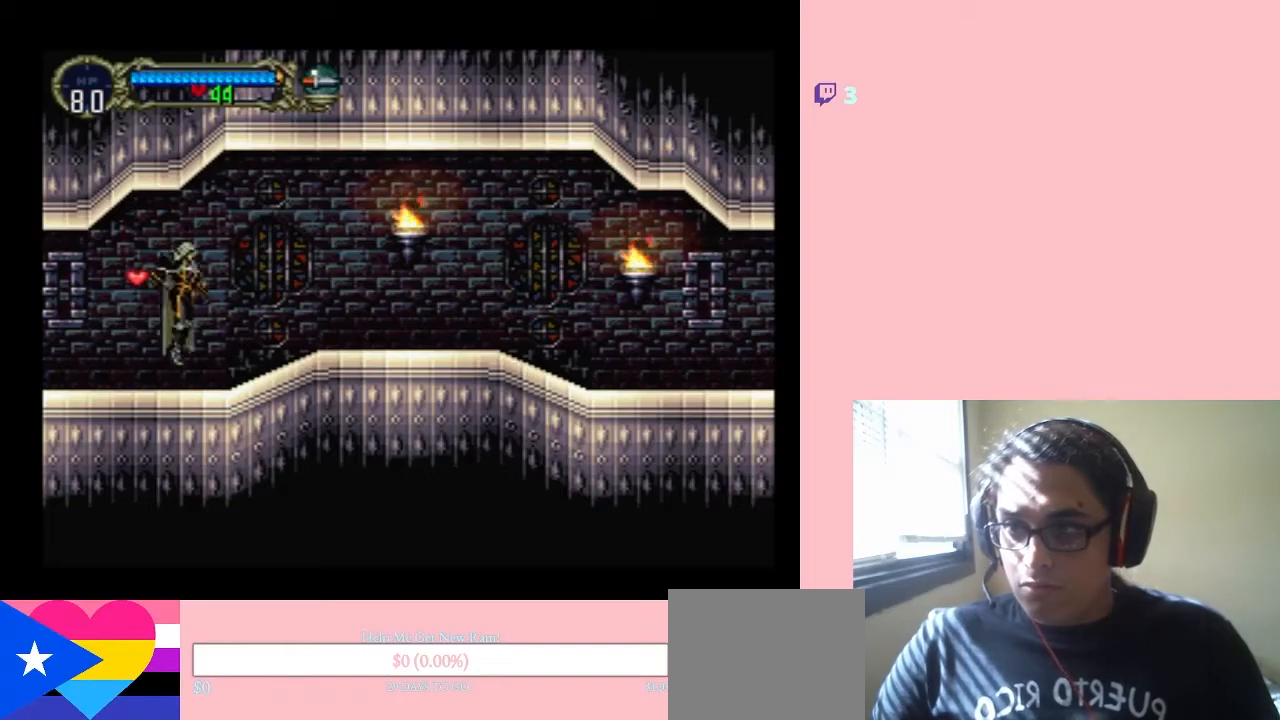
{"buttons": ["DPAD_RIGHT"], "left_stick": "center", "right_stick": "center", "events": [[83, "B", "up"], [117, "DPAD_UP", "down"], [133, "DPAD_LEFT", "up"], [133, "DPAD_RIGHT", "down"], [133, "DPAD_UP", "up"]]}
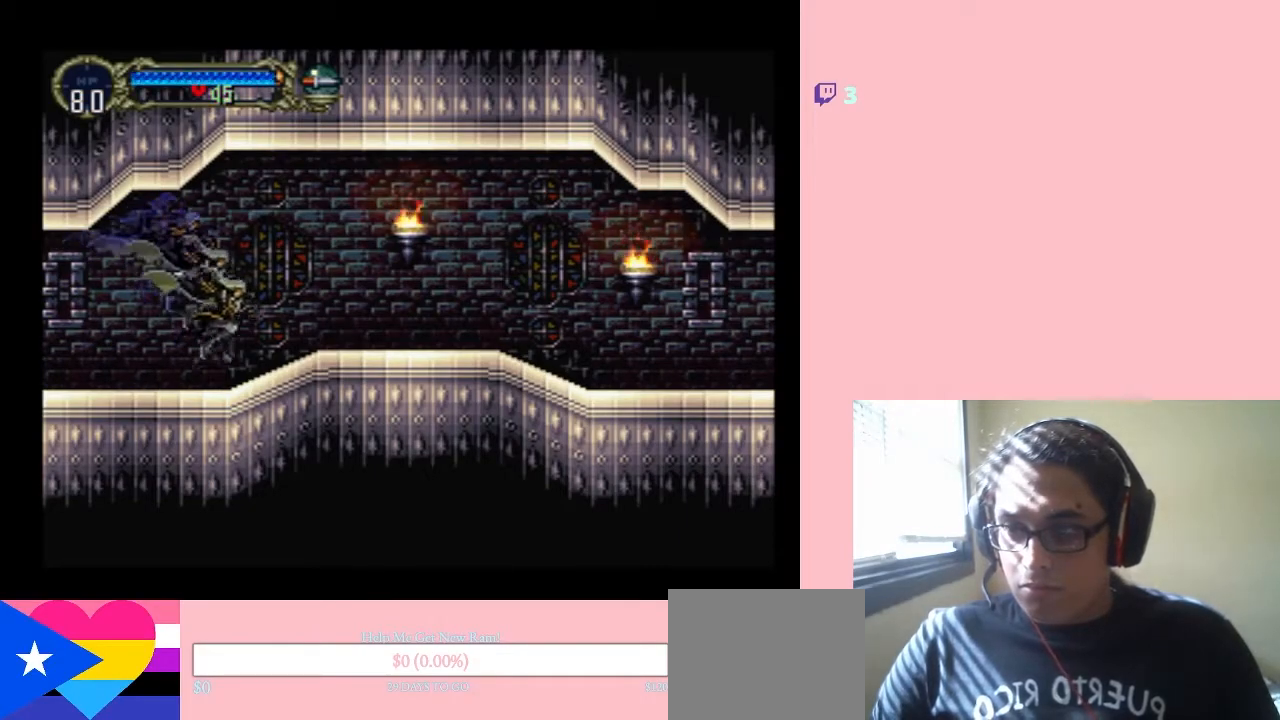
{"buttons": [], "left_stick": "center", "right_stick": "center", "events": [[117, "B", "down"], [183, "Y", "down"], [217, "B", "up"], [233, "Y", "up"], [333, "DPAD_RIGHT", "up"]]}
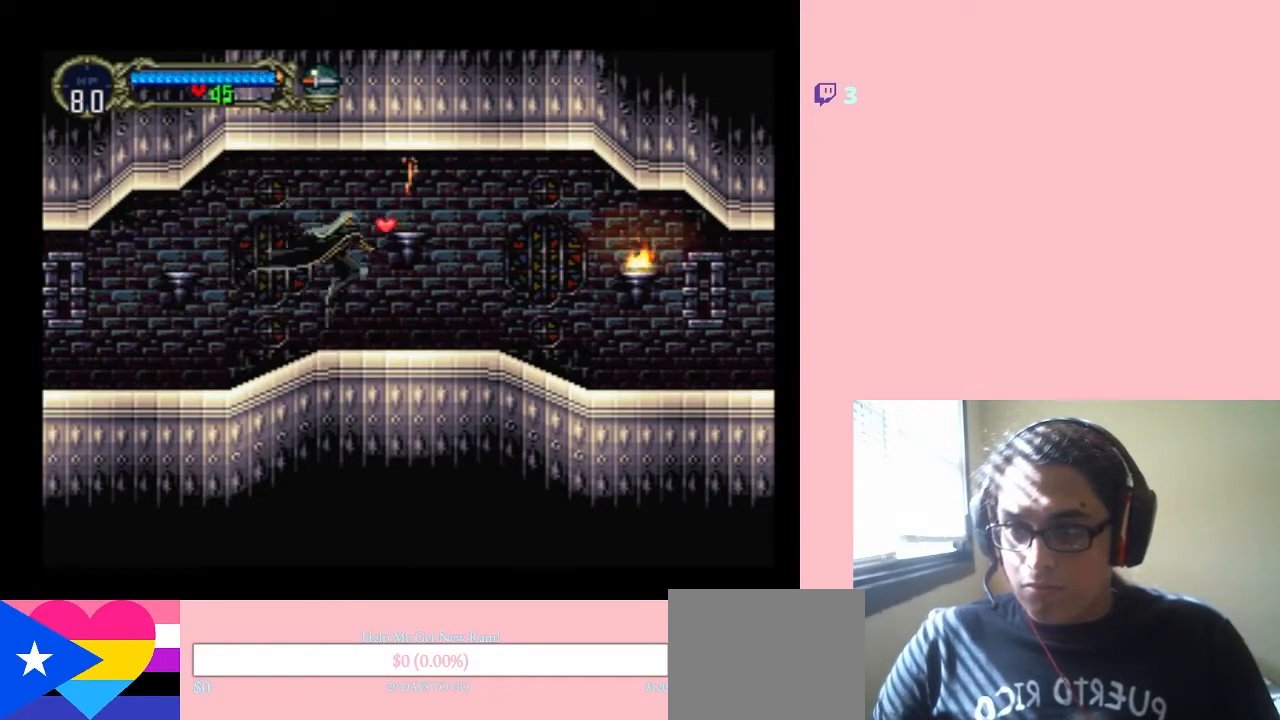
{"buttons": ["B", "DPAD_RIGHT"], "left_stick": "center", "right_stick": "center", "events": [[83, "DPAD_RIGHT", "down"], [167, "B", "down"]]}
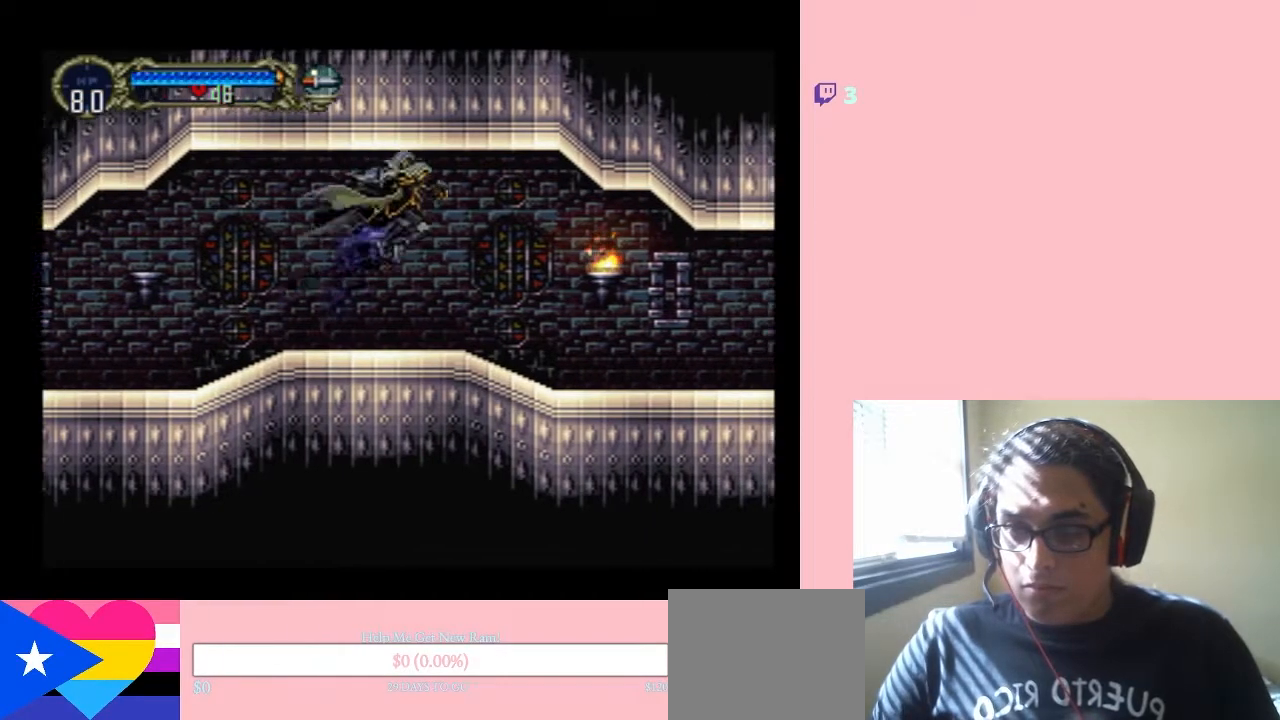
{"buttons": [], "left_stick": "center", "right_stick": "center", "events": [[117, "B", "up"], [117, "Y", "down"], [300, "Y", "up"], [450, "DPAD_RIGHT", "up"]]}
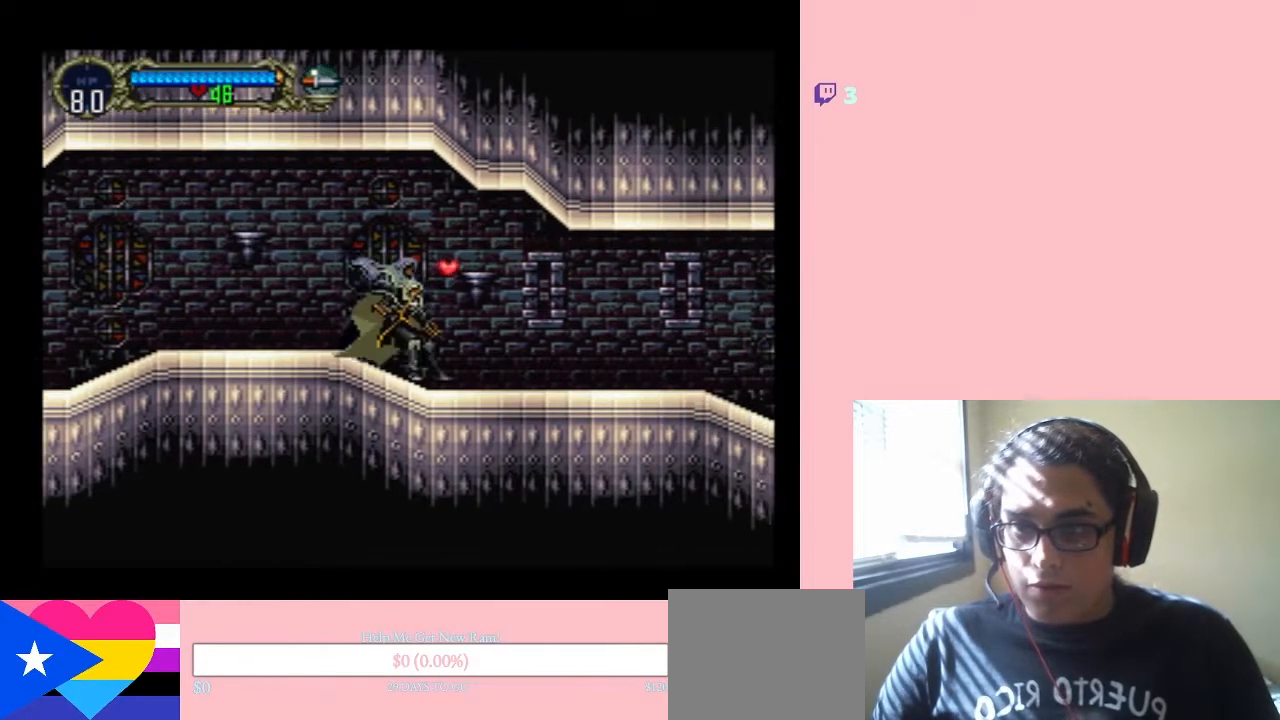
{"buttons": ["DPAD_RIGHT"], "left_stick": "center", "right_stick": "center", "events": [[50, "DPAD_RIGHT", "down"], [117, "B", "down"], [317, "B", "up"]]}
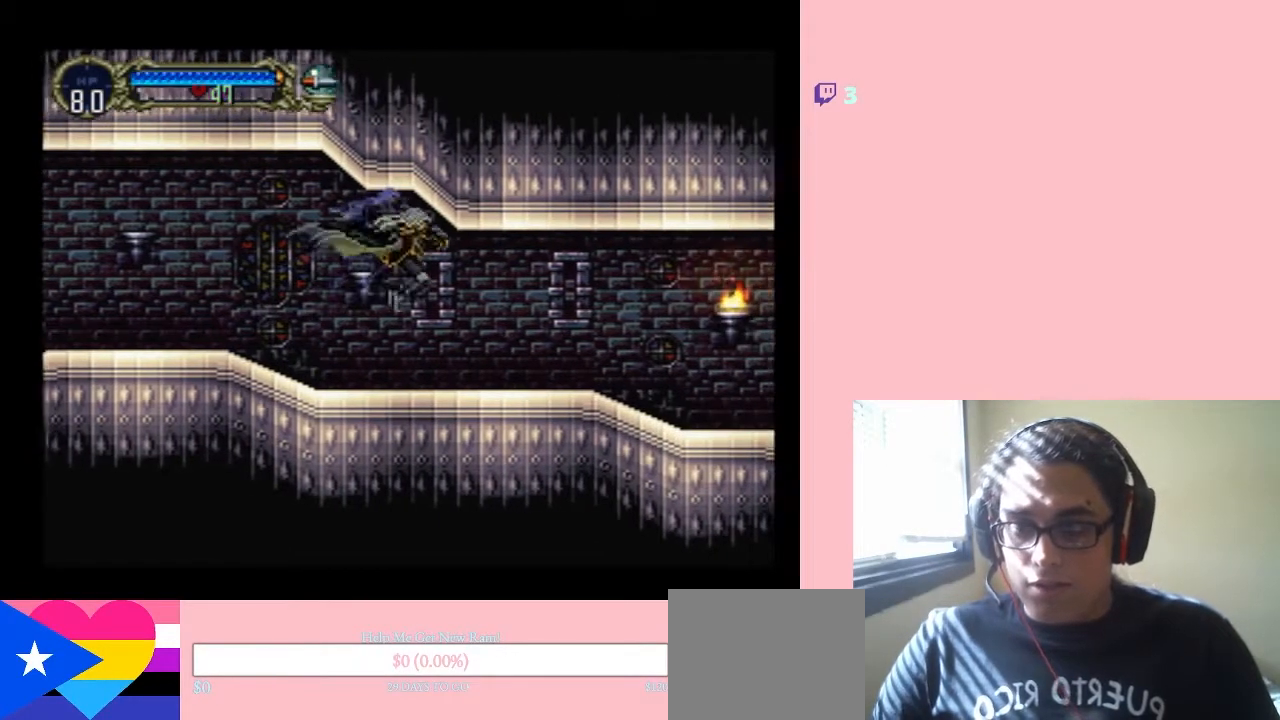
{"buttons": ["DPAD_RIGHT"], "left_stick": "center", "right_stick": "center", "events": []}
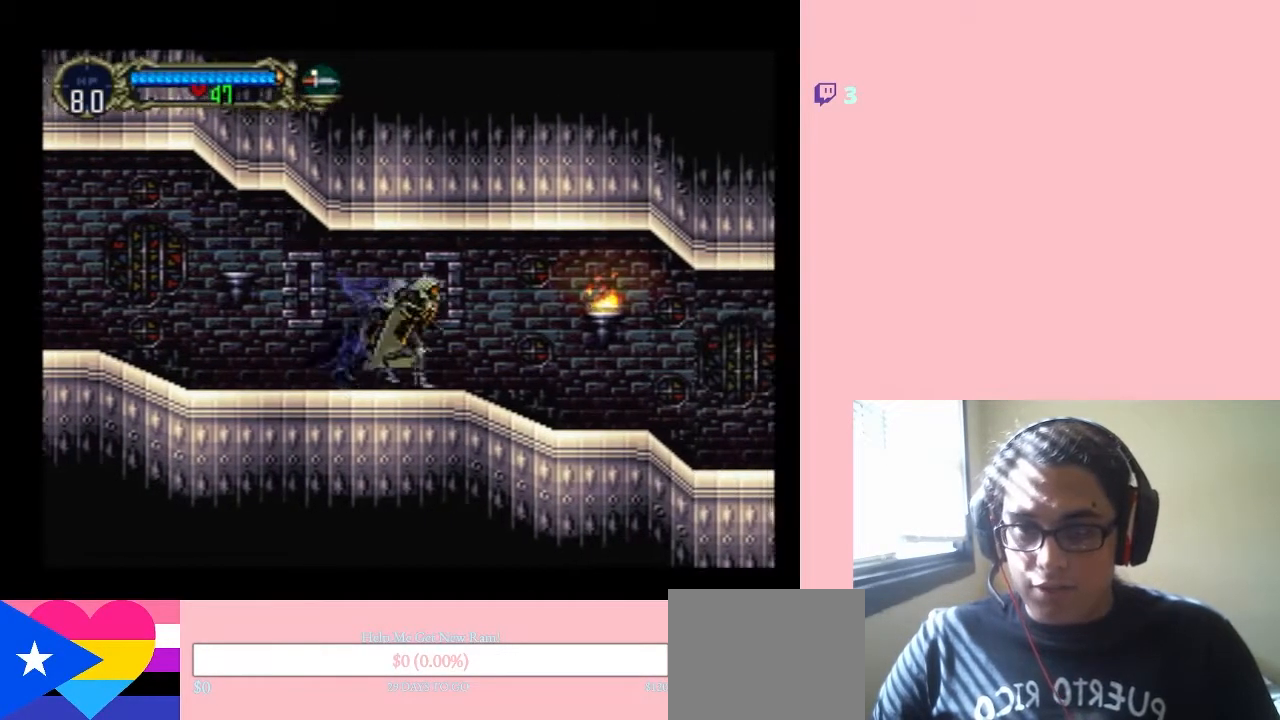
{"buttons": ["DPAD_RIGHT"], "left_stick": "center", "right_stick": "center", "events": [[17, "B", "down"], [133, "B", "up"], [317, "Y", "down"], [467, "Y", "up"]]}
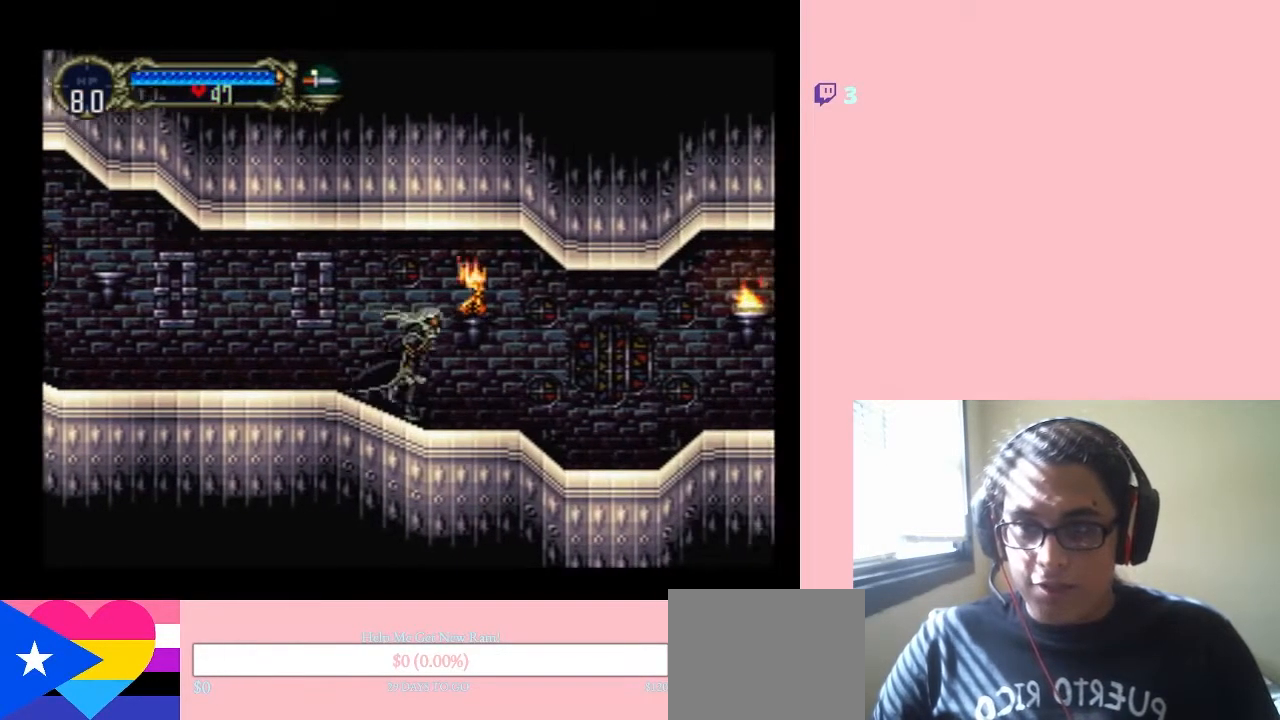
{"buttons": ["DPAD_RIGHT"], "left_stick": "center", "right_stick": "center", "events": []}
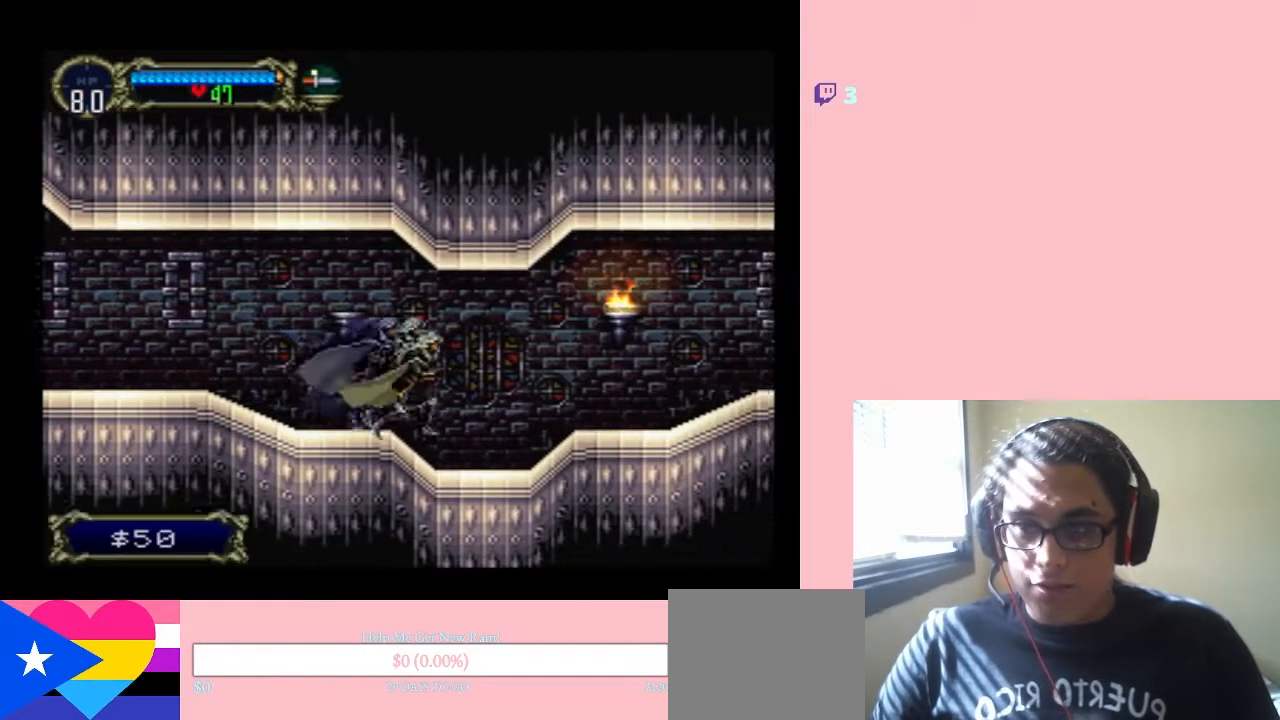
{"buttons": [], "left_stick": "center", "right_stick": "center", "events": [[250, "B", "down"], [333, "B", "up"], [333, "DPAD_RIGHT", "up"], [333, "Y", "down"], [367, "B", "down"], [400, "B", "up"], [467, "Y", "up"]]}
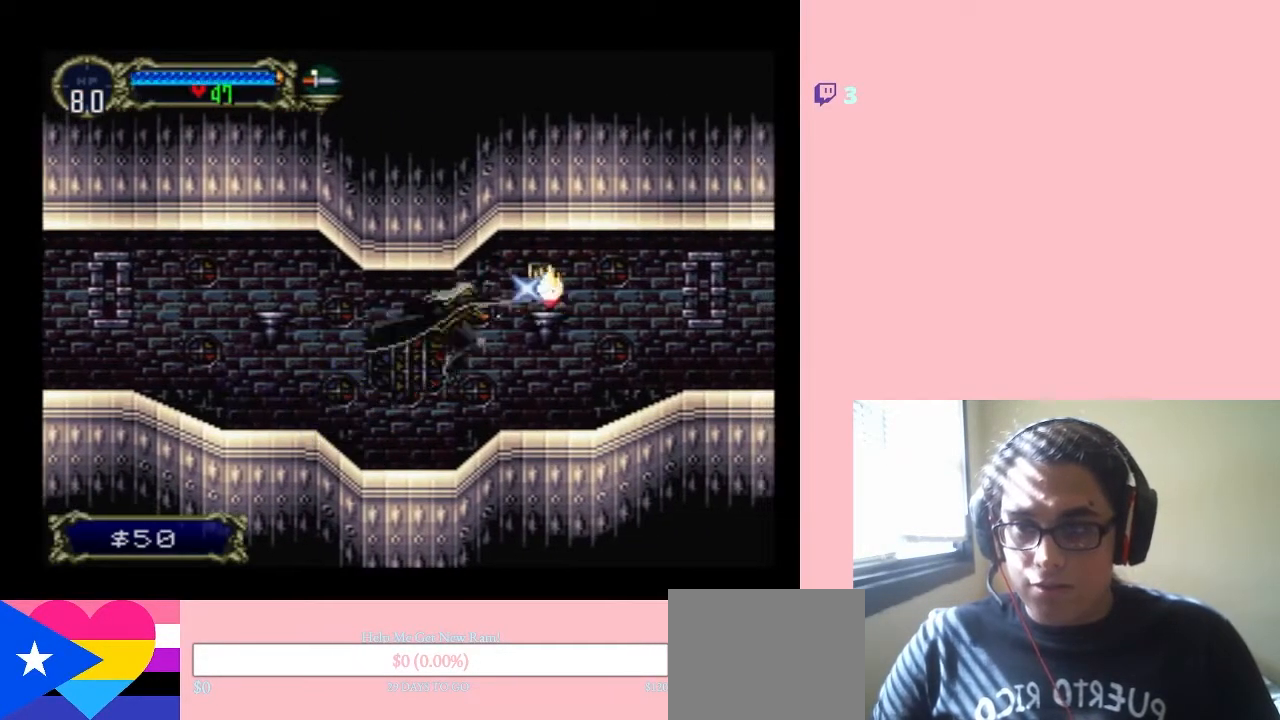
{"buttons": ["B", "DPAD_RIGHT"], "left_stick": "center", "right_stick": "center", "events": [[400, "DPAD_RIGHT", "down"], [450, "B", "down"]]}
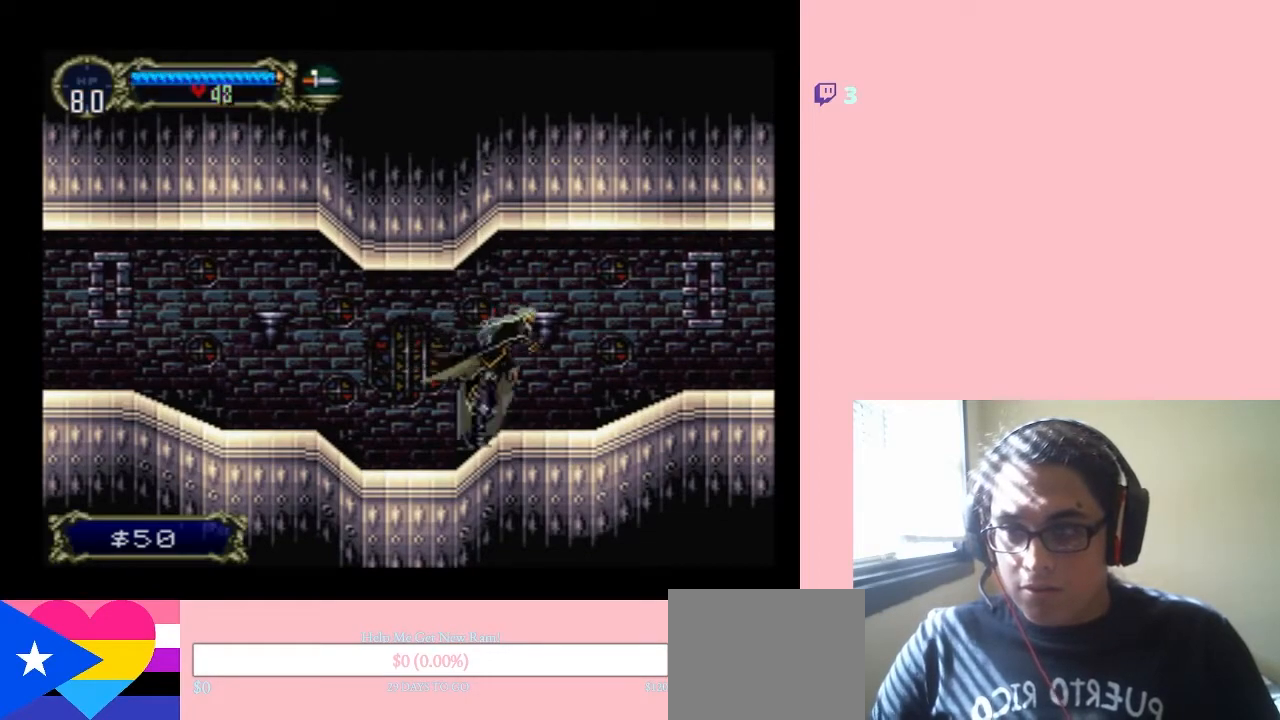
{"buttons": ["B", "DPAD_RIGHT"], "left_stick": "center", "right_stick": "center", "events": []}
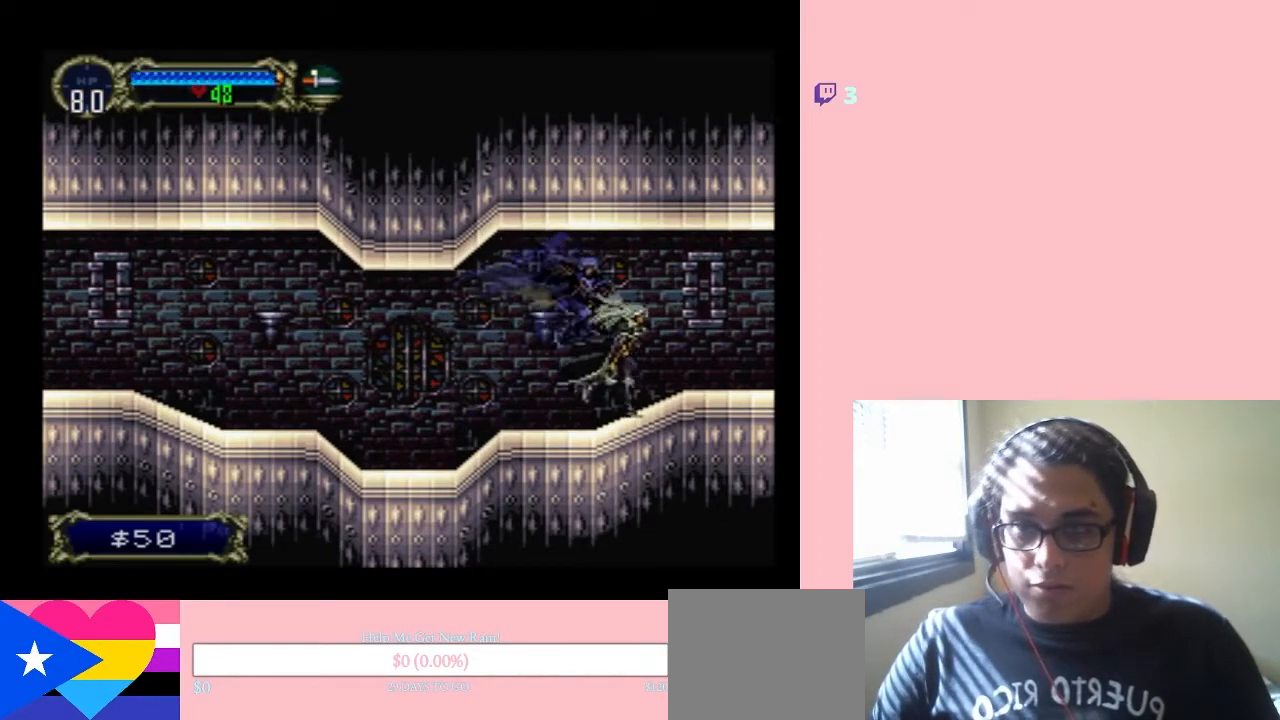
{"buttons": ["DPAD_RIGHT"], "left_stick": "center", "right_stick": "center", "events": [[183, "B", "up"]]}
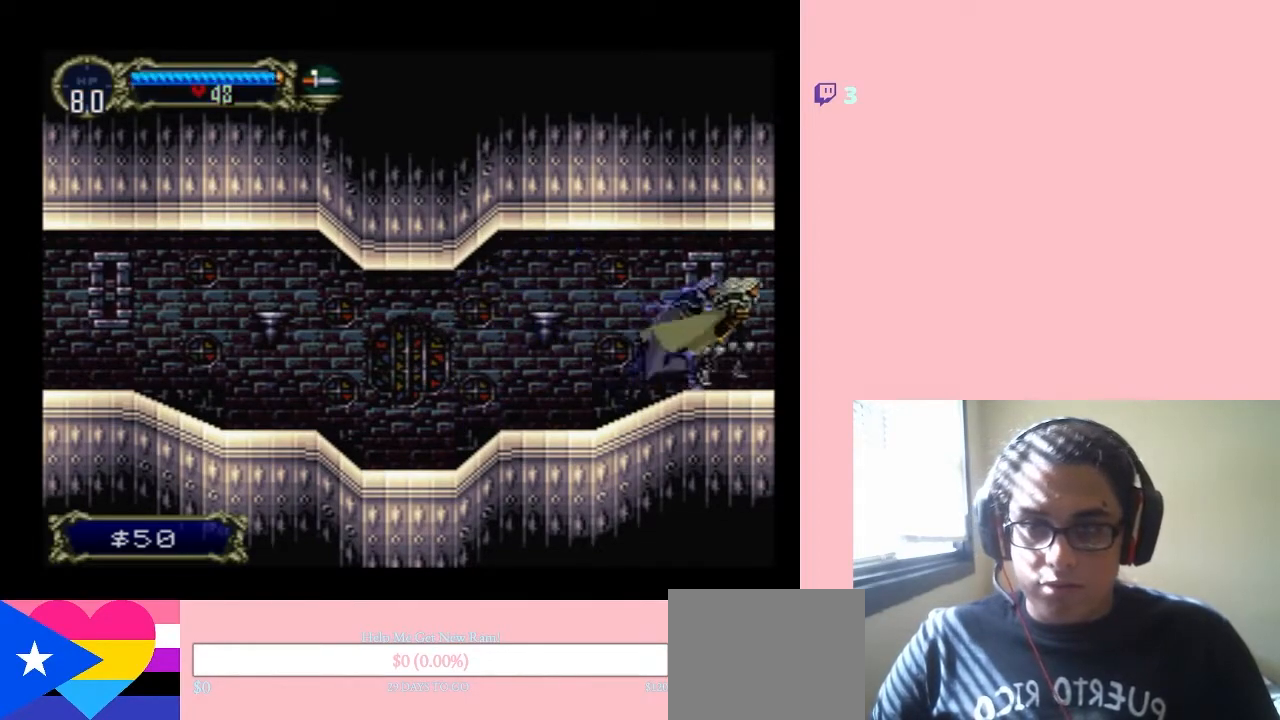
{"buttons": [], "left_stick": "center", "right_stick": "center", "events": [[383, "DPAD_RIGHT", "up"]]}
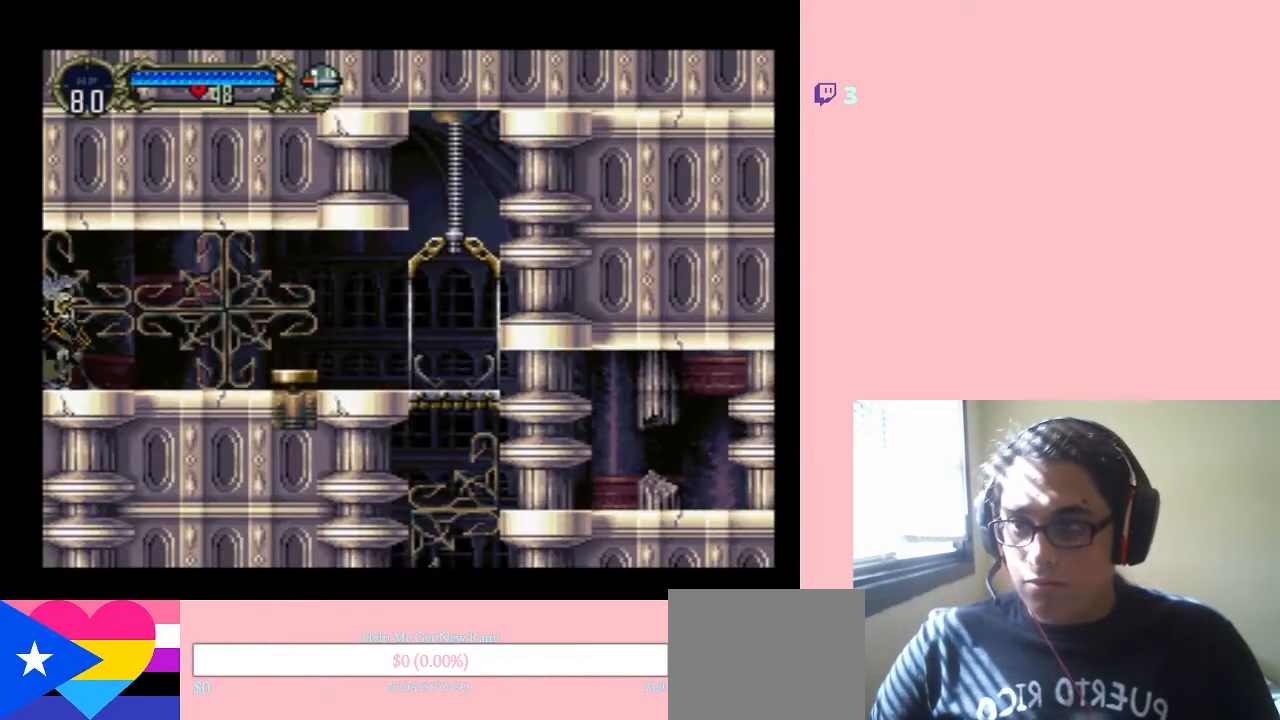
{"buttons": ["DPAD_RIGHT"], "left_stick": "center", "right_stick": "center", "events": [[183, "DPAD_RIGHT", "down"]]}
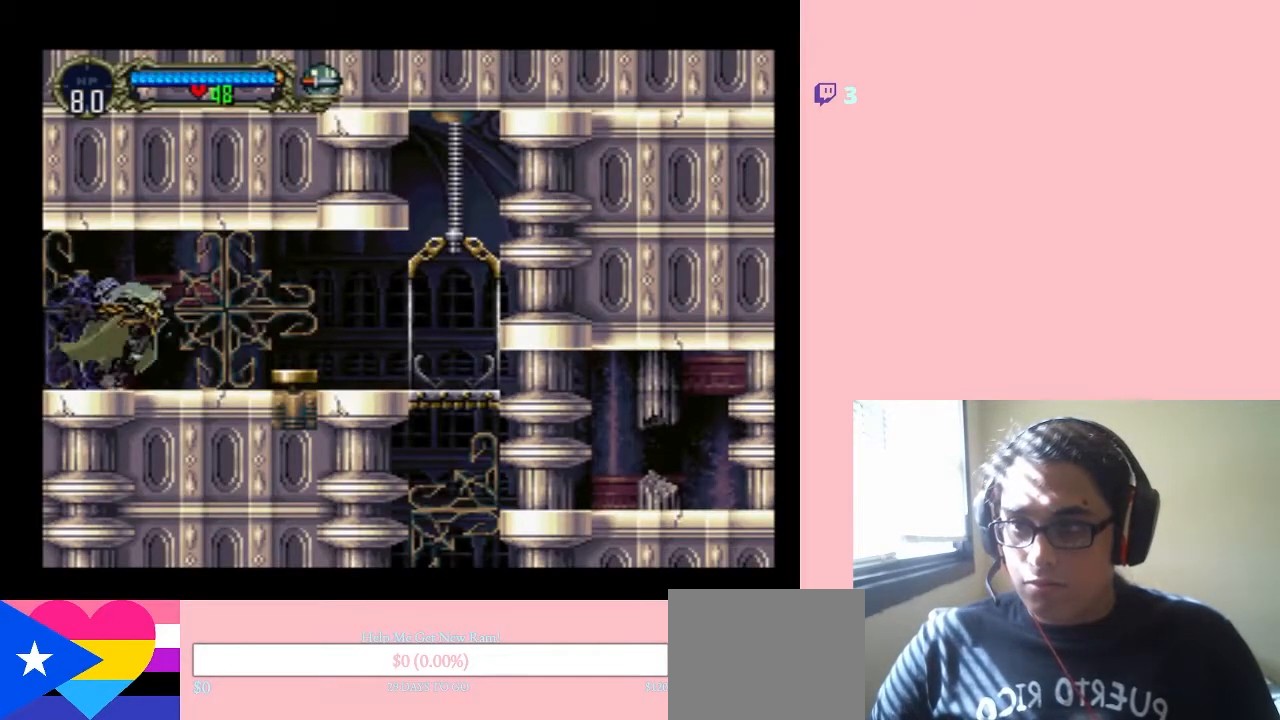
{"buttons": ["DPAD_RIGHT"], "left_stick": "center", "right_stick": "center", "events": []}
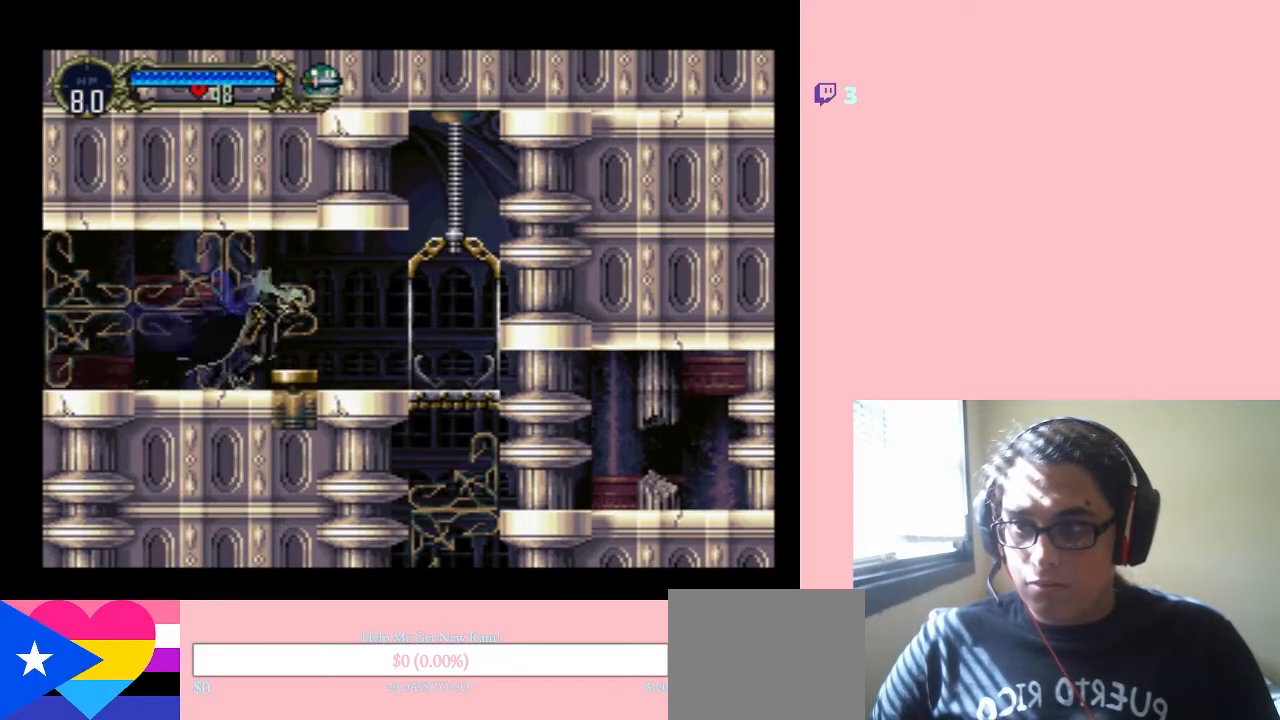
{"buttons": [], "left_stick": "center", "right_stick": "center", "events": [[67, "DPAD_RIGHT", "up"]]}
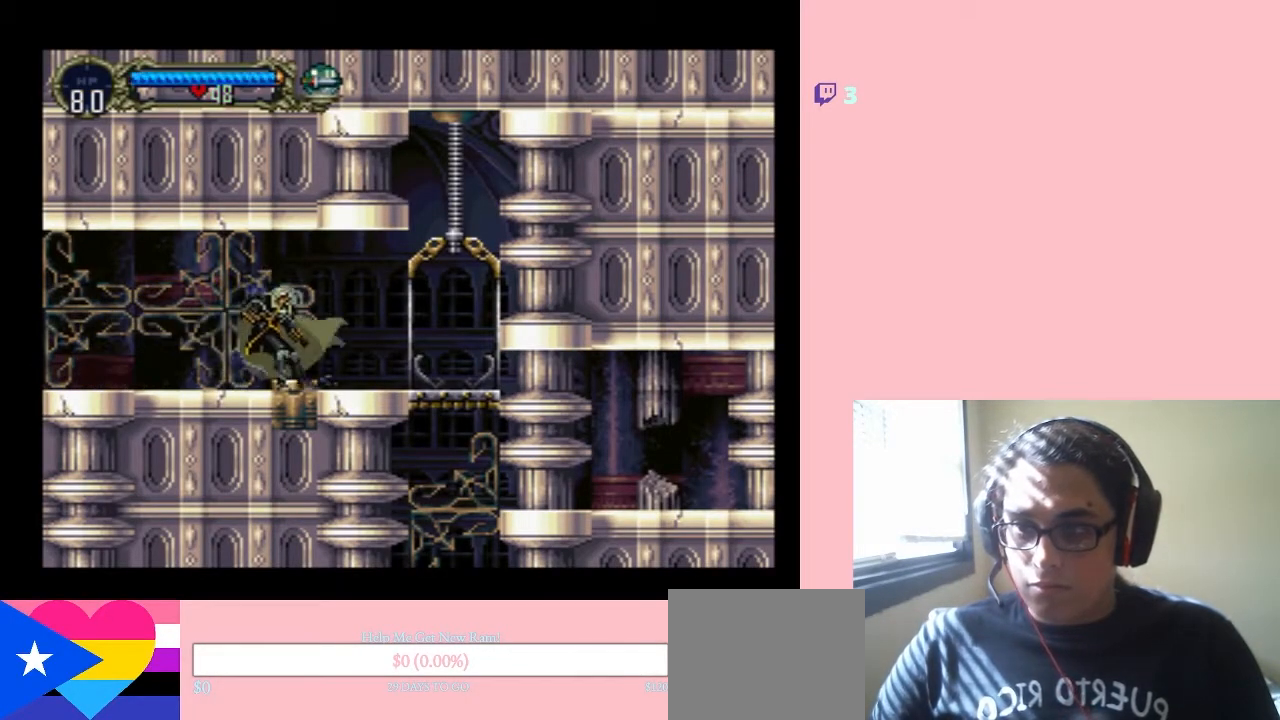
{"buttons": ["DPAD_RIGHT"], "left_stick": "center", "right_stick": "center", "events": [[250, "DPAD_RIGHT", "down"]]}
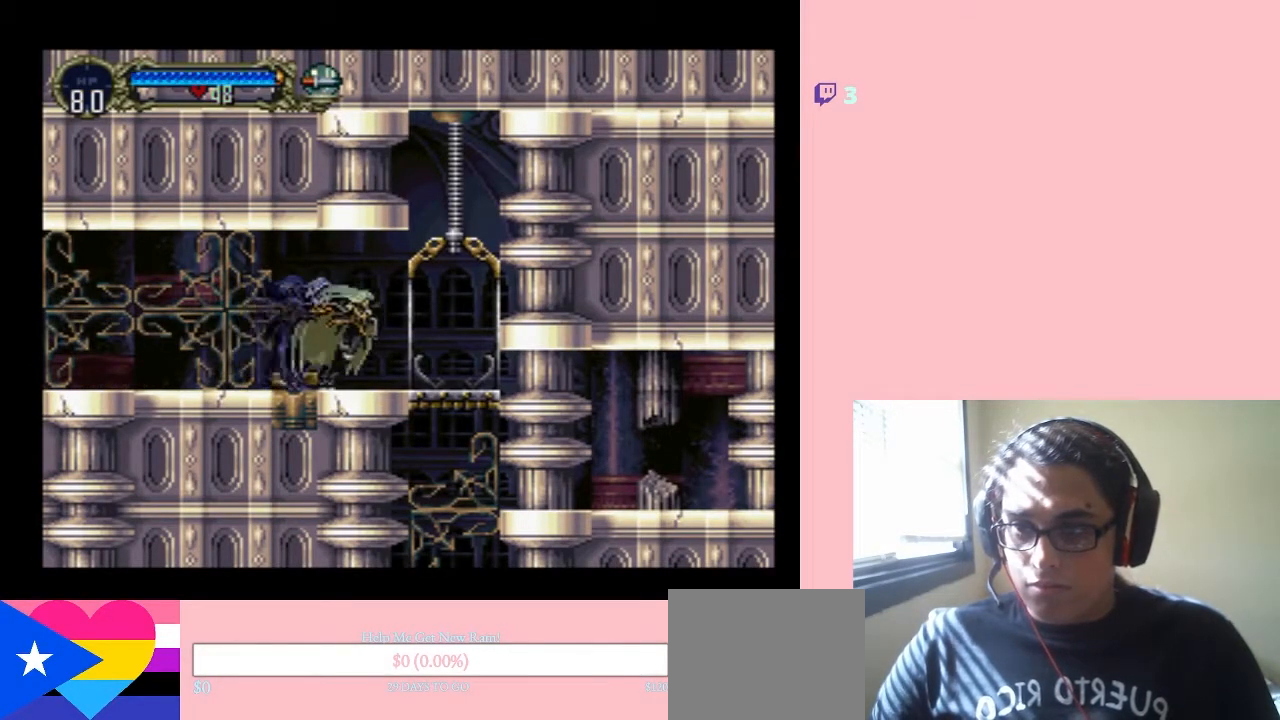
{"buttons": [], "left_stick": "center", "right_stick": "center", "events": [[150, "DPAD_RIGHT", "up"]]}
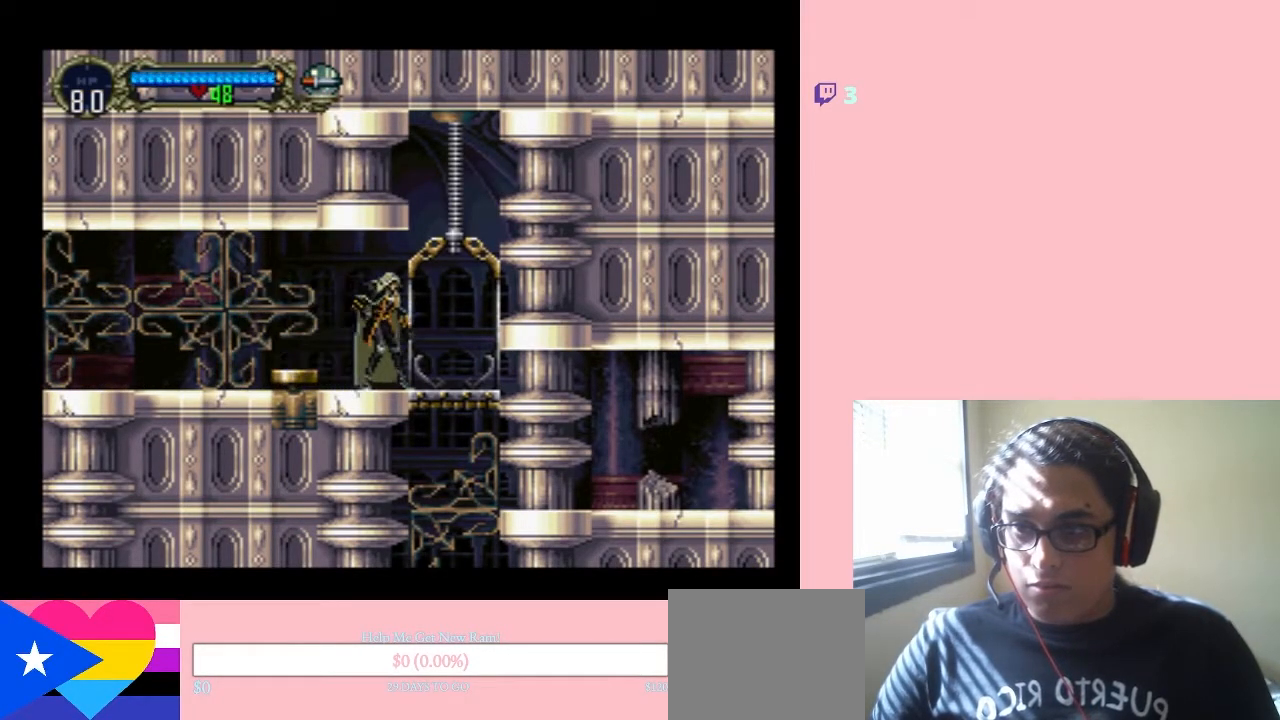
{"buttons": [], "left_stick": "center", "right_stick": "center", "events": [[17, "DPAD_RIGHT", "down"], [167, "DPAD_RIGHT", "up"]]}
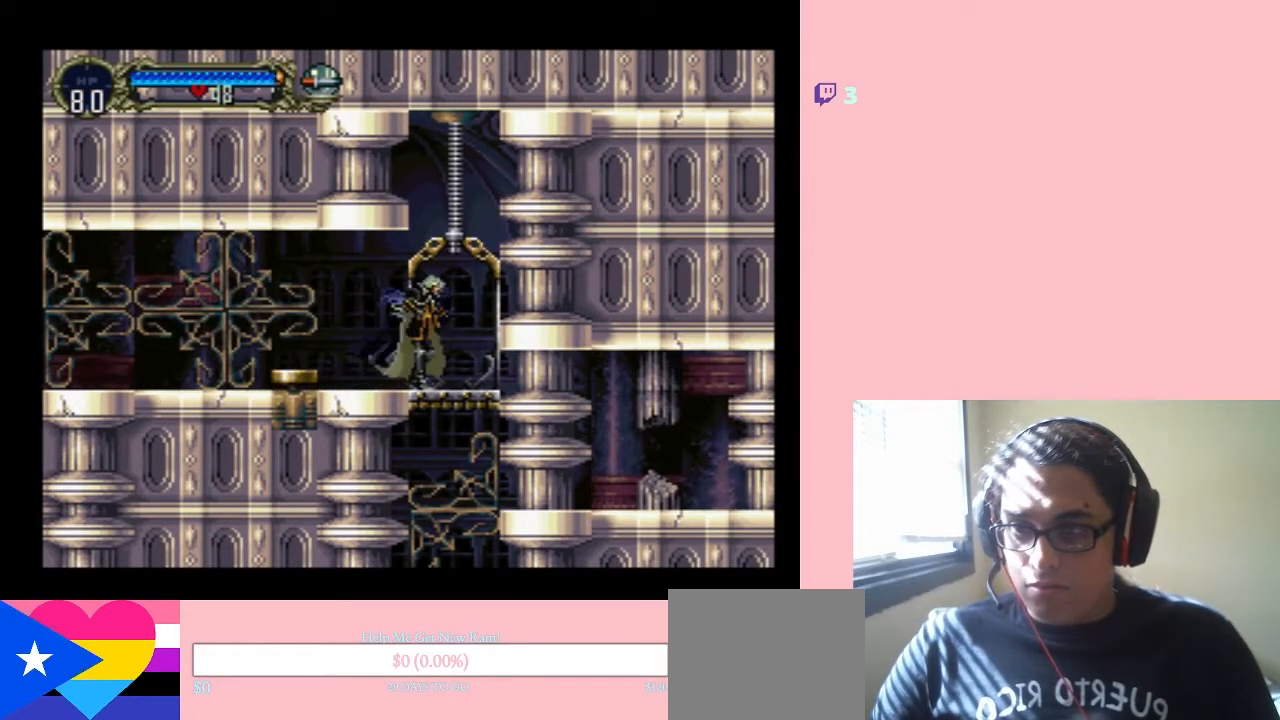
{"buttons": [], "left_stick": "center", "right_stick": "center", "events": [[33, "DPAD_RIGHT", "down"], [183, "DPAD_RIGHT", "up"]]}
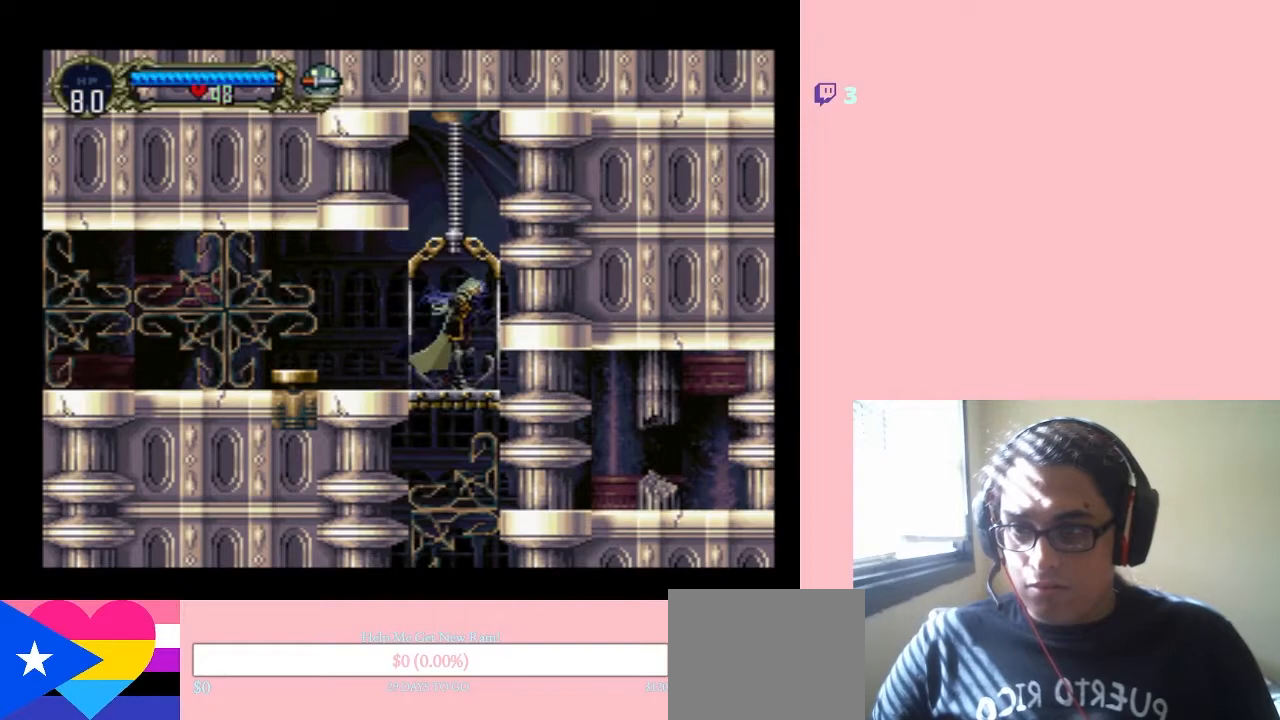
{"buttons": ["DPAD_LEFT"], "left_stick": "center", "right_stick": "center", "events": [[100, "DPAD_LEFT", "down"]]}
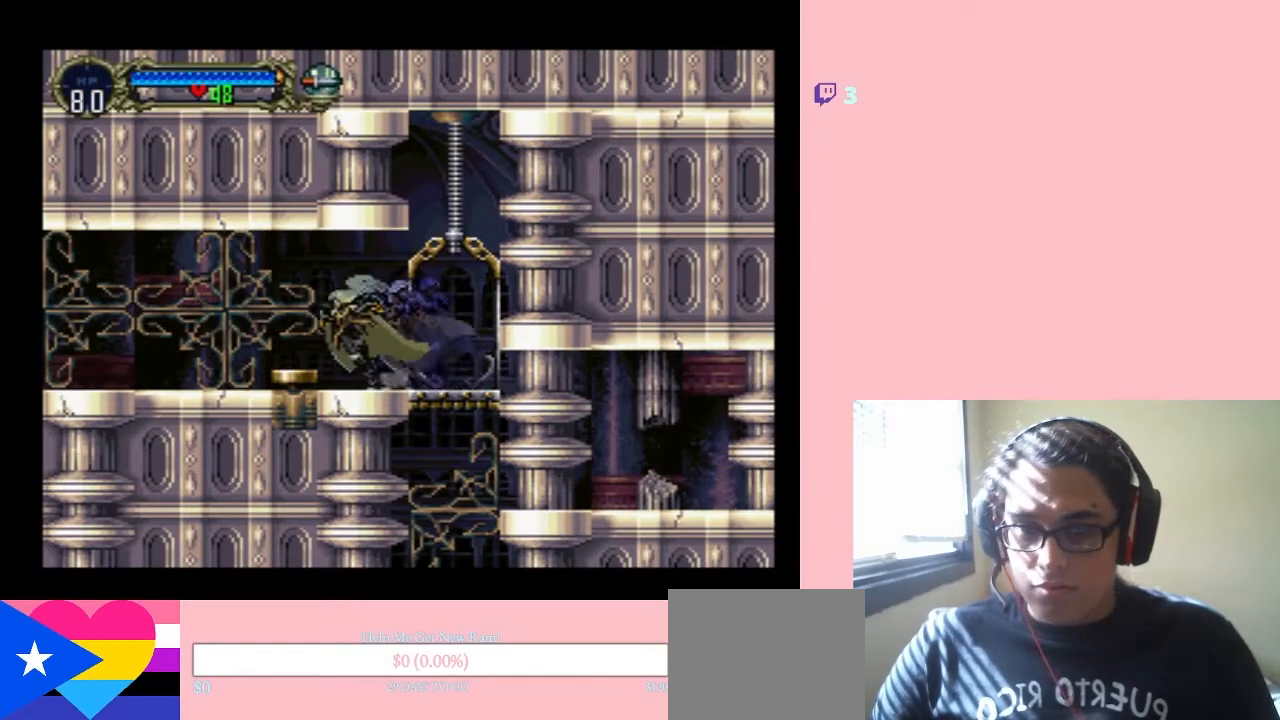
{"buttons": ["DPAD_DOWN"], "left_stick": "center", "right_stick": "center", "events": [[183, "DPAD_LEFT", "up"], [450, "DPAD_DOWN", "down"]]}
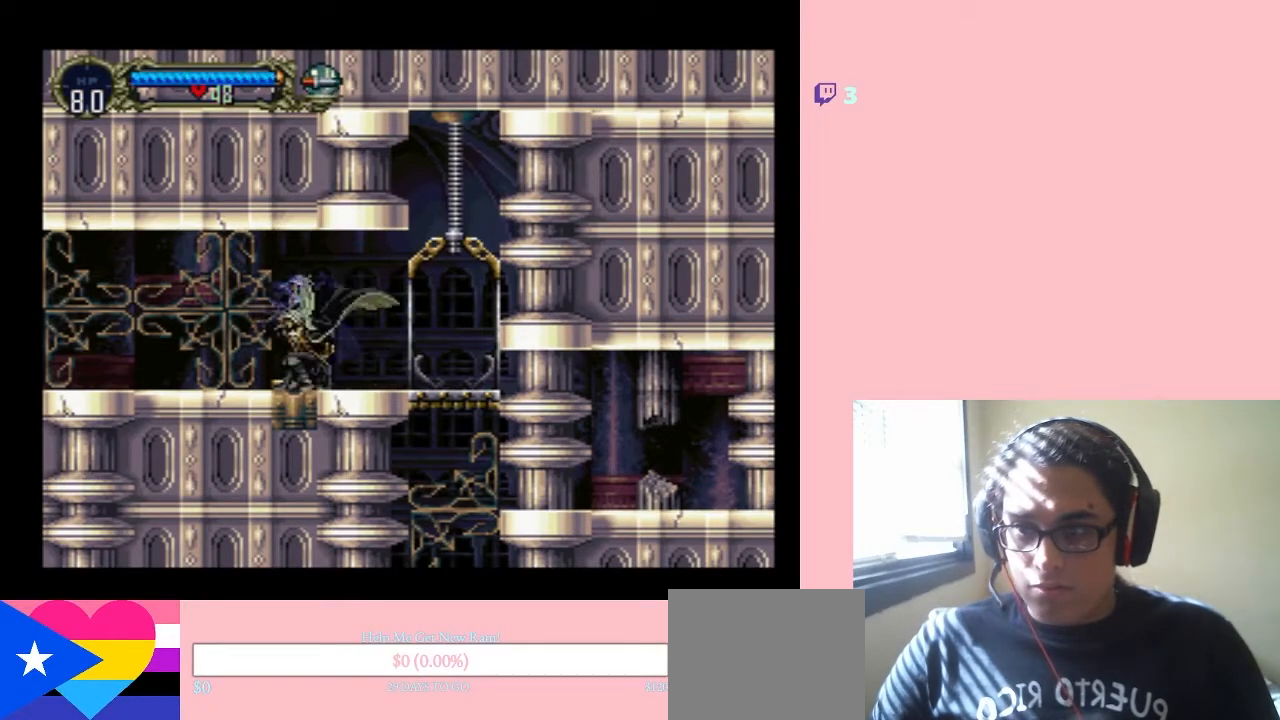
{"buttons": ["DPAD_DOWN"], "left_stick": "center", "right_stick": "center", "events": []}
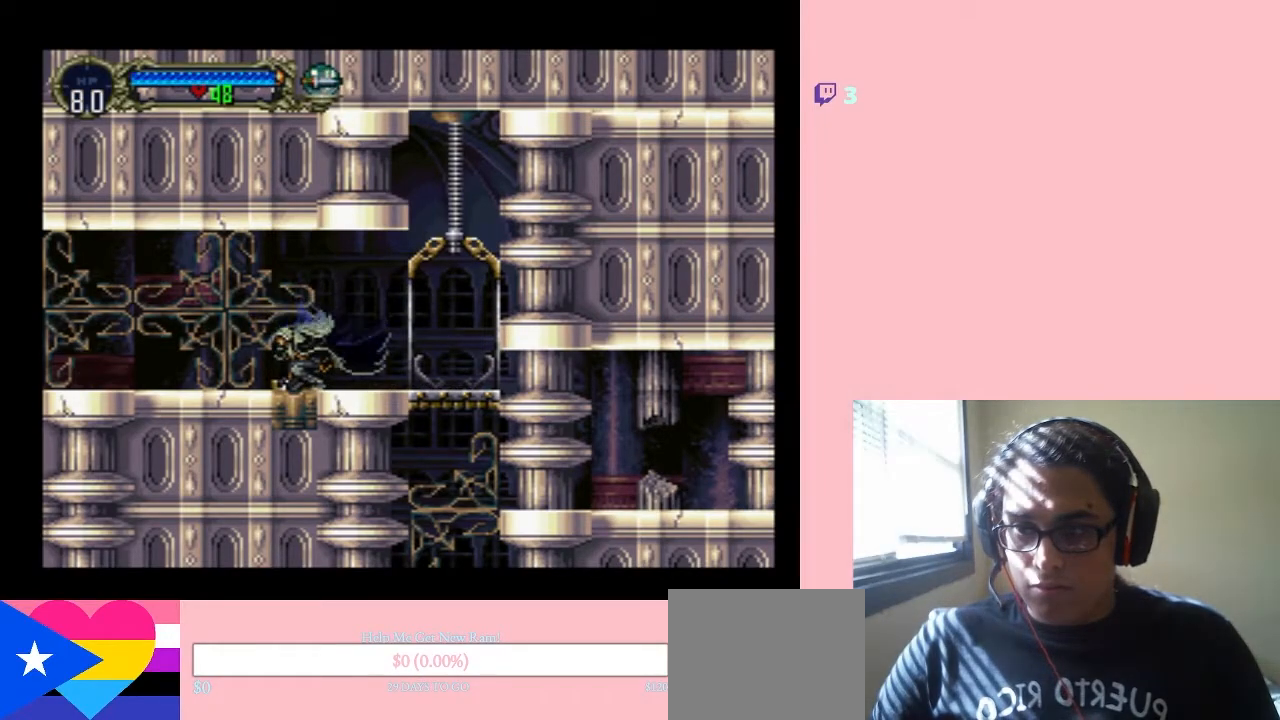
{"buttons": ["B", "DPAD_DOWN"], "left_stick": "center", "right_stick": "center", "events": [[350, "B", "down"]]}
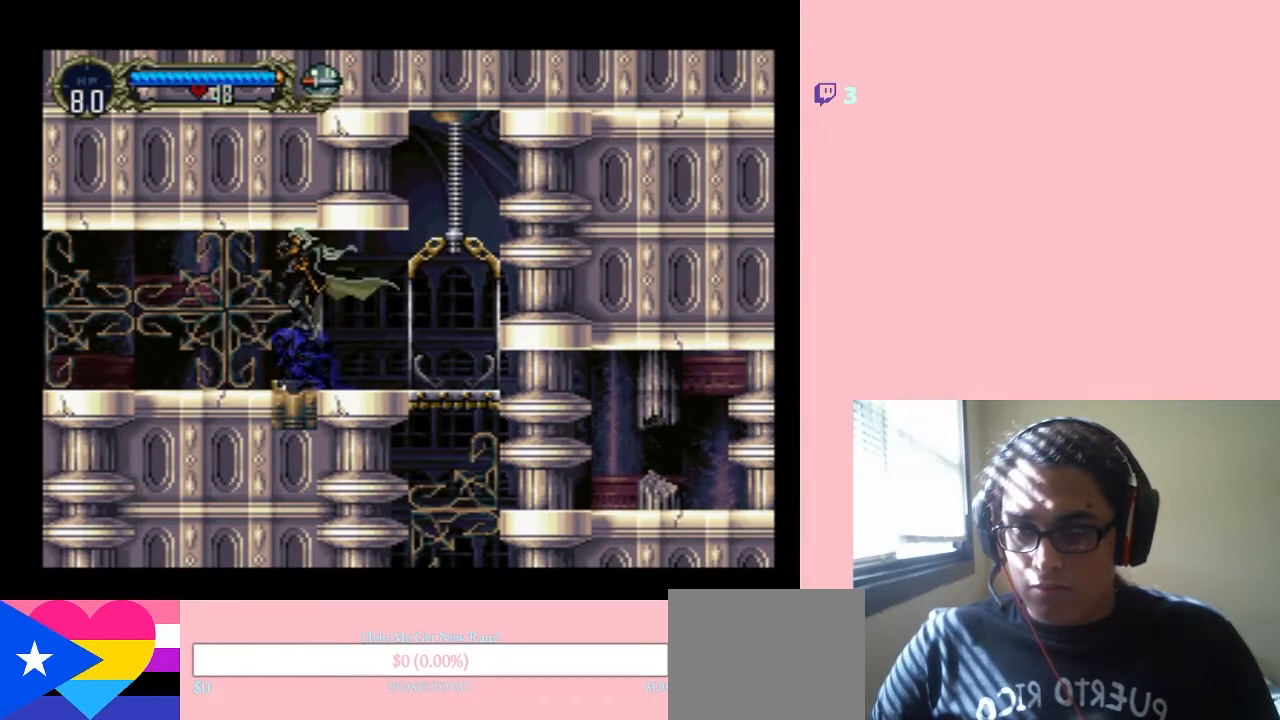
{"buttons": ["B", "DPAD_RIGHT"], "left_stick": "center", "right_stick": "center", "events": [[200, "DPAD_RIGHT", "down"], [417, "DPAD_DOWN", "up"]]}